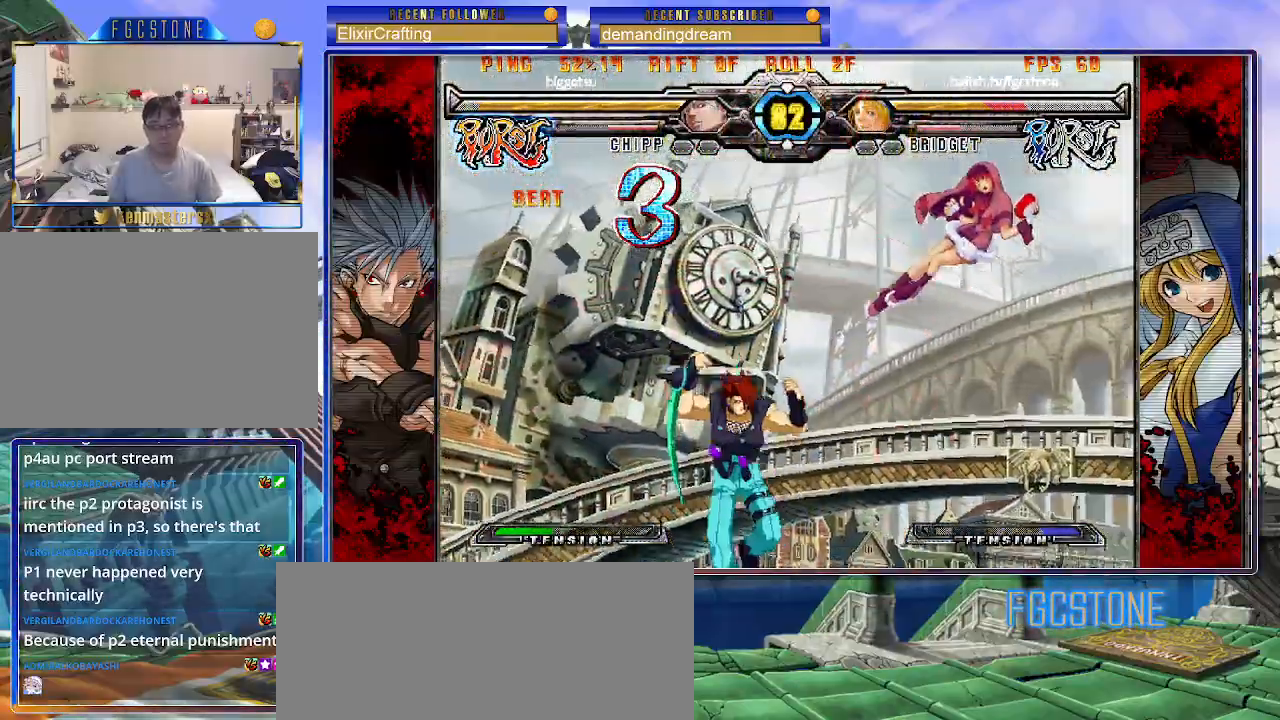
Gameplay with a controller (arcade stick); each line is a JSON object with the inputs held at the frame after it. "events" lists button and stick changes between this image and that frame as [ms after this image, input, new state], when the widget could be followed in between. Not read: L3 R3 other_buttons.
{"buttons": [], "left_stick": "center", "events": [[367, "P", "down"], [400, "P", "up"], [400, "left_stick", "left"], [450, "left_stick", "center"]]}
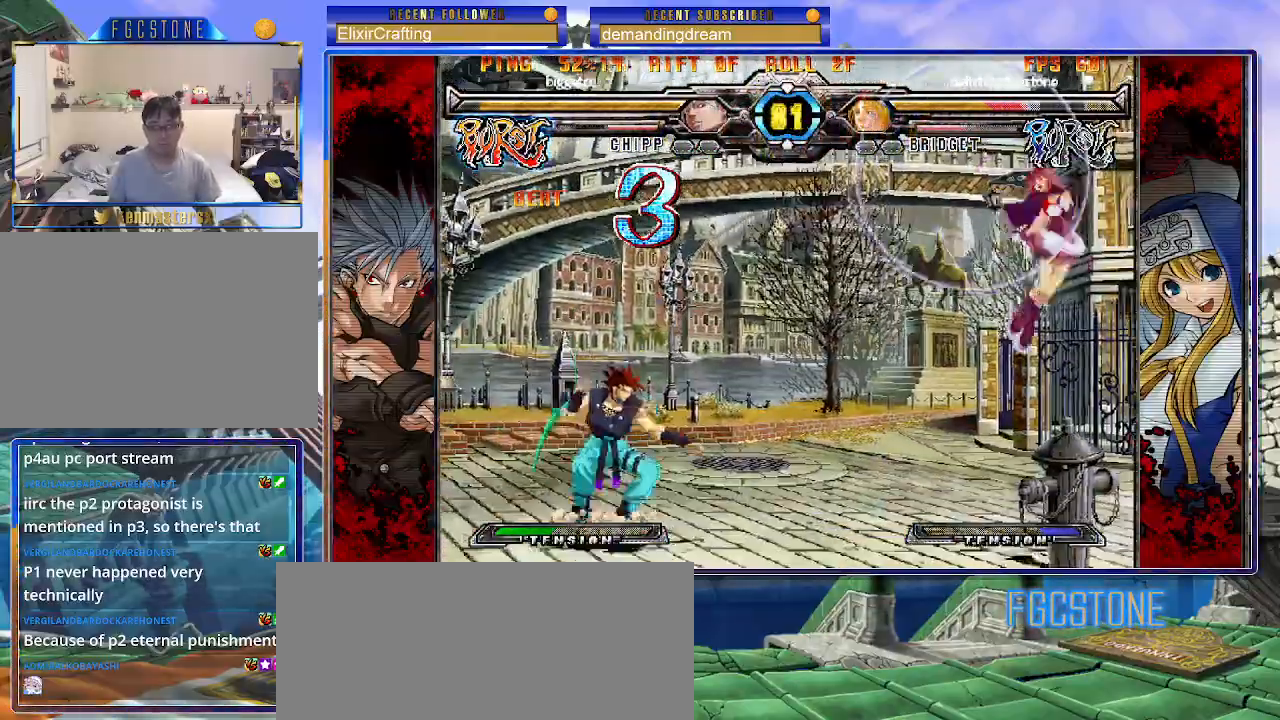
{"buttons": [], "left_stick": "right", "events": [[17, "left_stick", "left"], [167, "left_stick", "center"], [217, "K", "down"], [233, "left_stick", "right"], [317, "K", "up"]]}
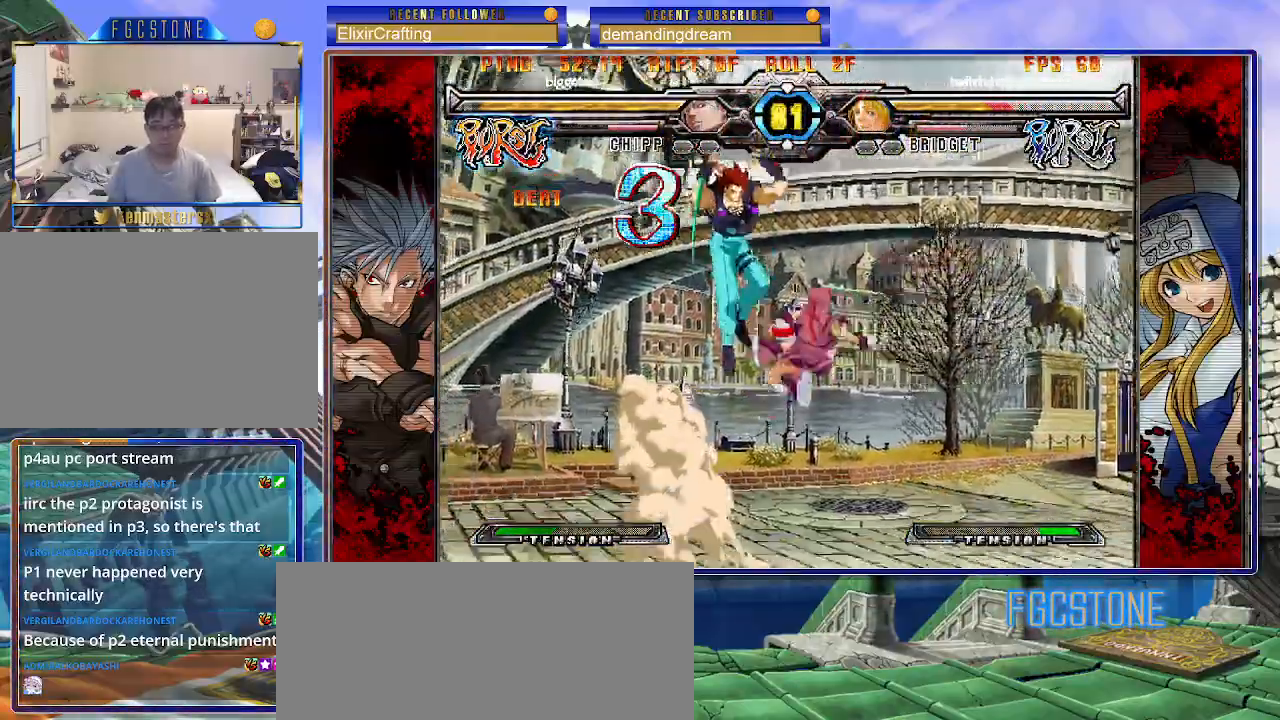
{"buttons": [], "left_stick": "down-right", "events": [[283, "P", "down"], [350, "left_stick", "down-right"], [383, "P", "up"]]}
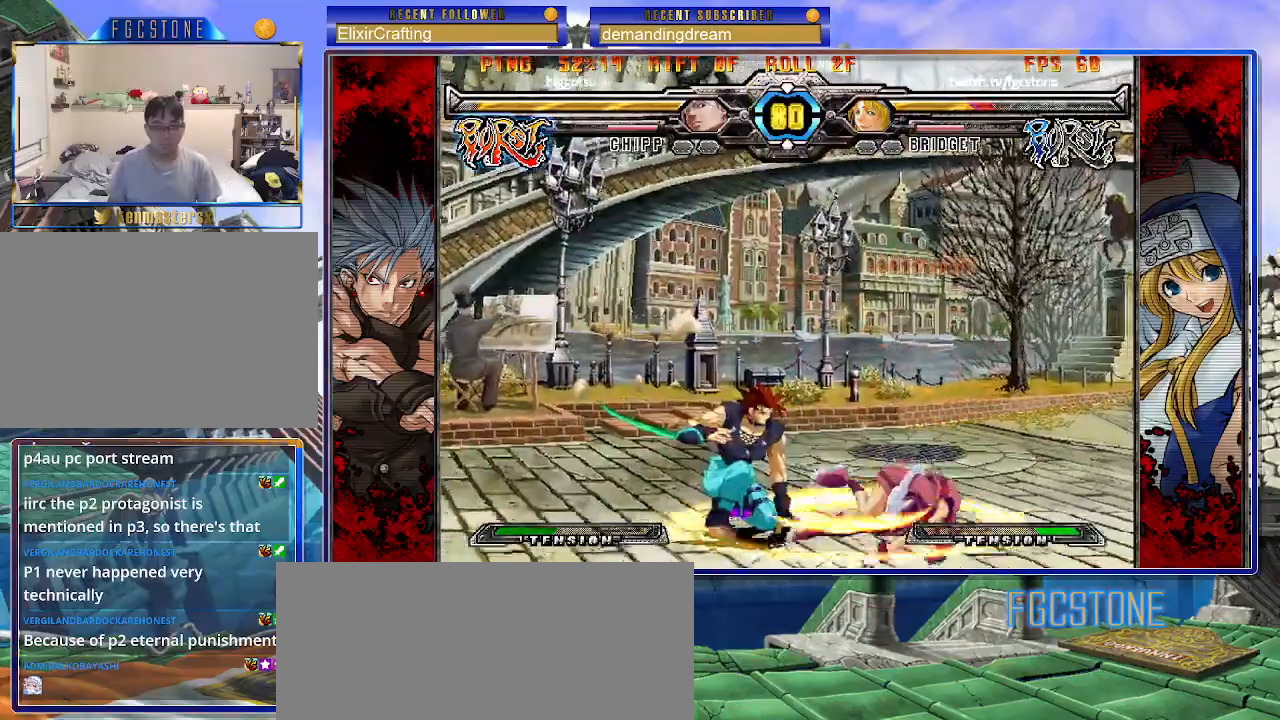
{"buttons": [], "left_stick": "down-right", "events": [[33, "P", "down"], [133, "P", "up"], [200, "P", "down"], [283, "P", "up"], [350, "P", "down"], [450, "P", "up"]]}
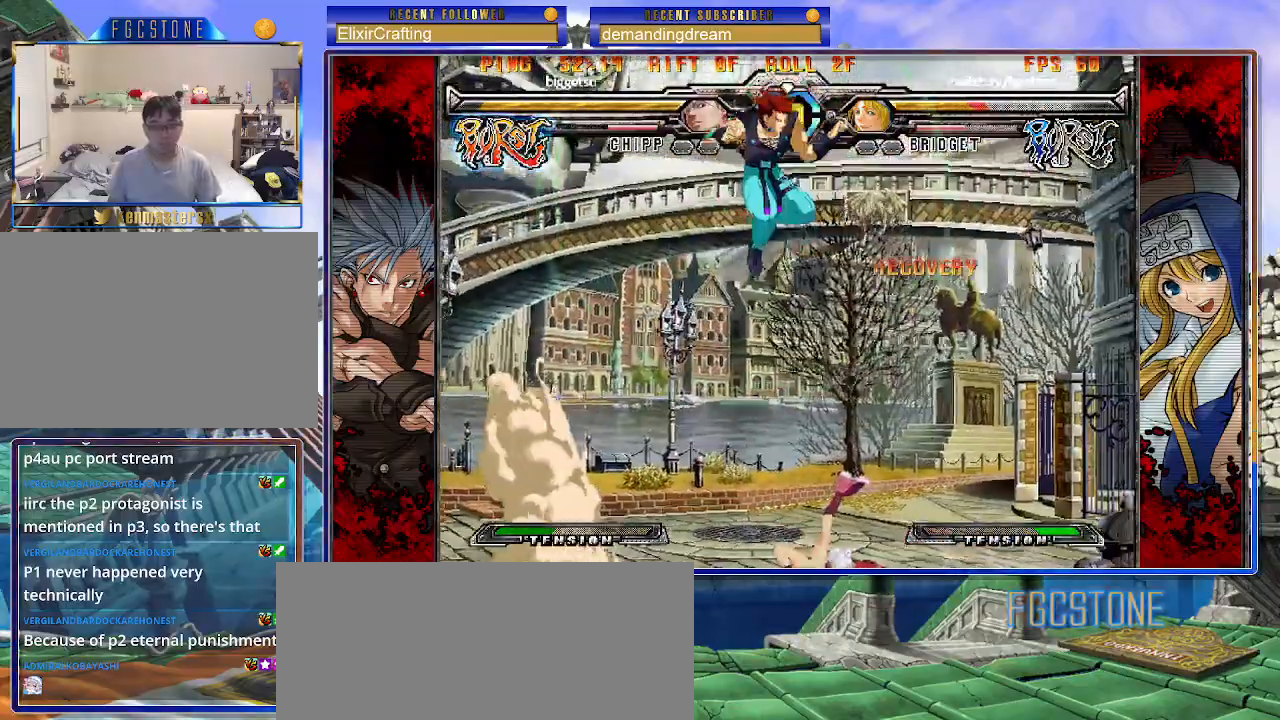
{"buttons": [], "left_stick": "right", "events": [[17, "left_stick", "center"], [133, "left_stick", "right"], [217, "left_stick", "down"], [333, "P", "down"], [333, "left_stick", "right"], [417, "P", "up"]]}
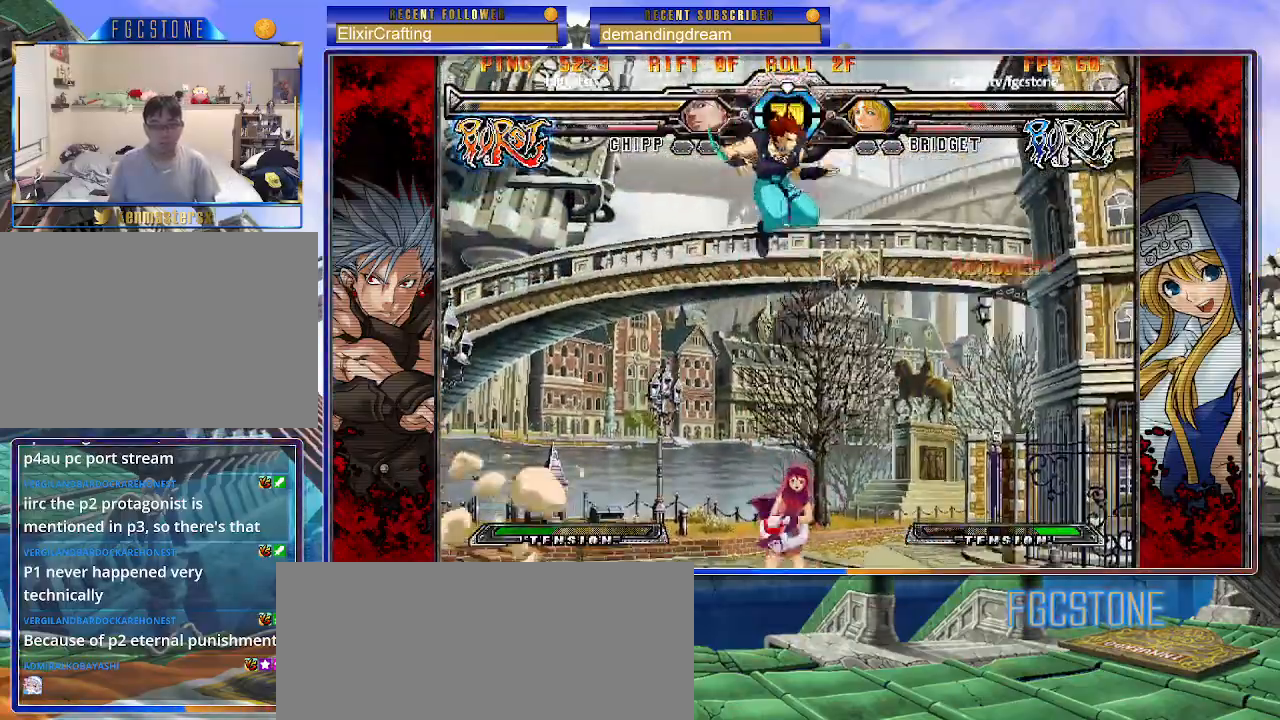
{"buttons": ["HS"], "left_stick": "left", "events": [[33, "left_stick", "center"], [183, "left_stick", "left"], [483, "HS", "down"]]}
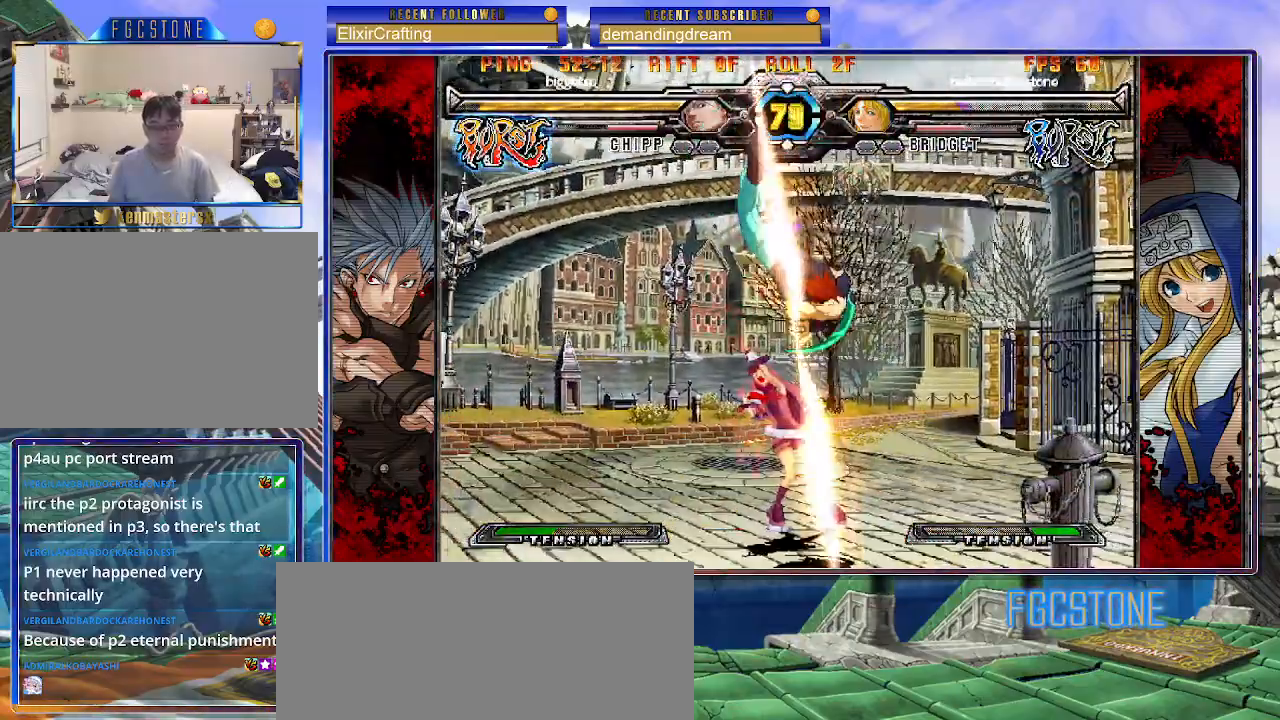
{"buttons": ["HS"], "left_stick": "left", "events": [[117, "HS", "up"], [117, "left_stick", "center"], [233, "HS", "down"], [233, "left_stick", "left"], [350, "HS", "up"], [417, "HS", "down"]]}
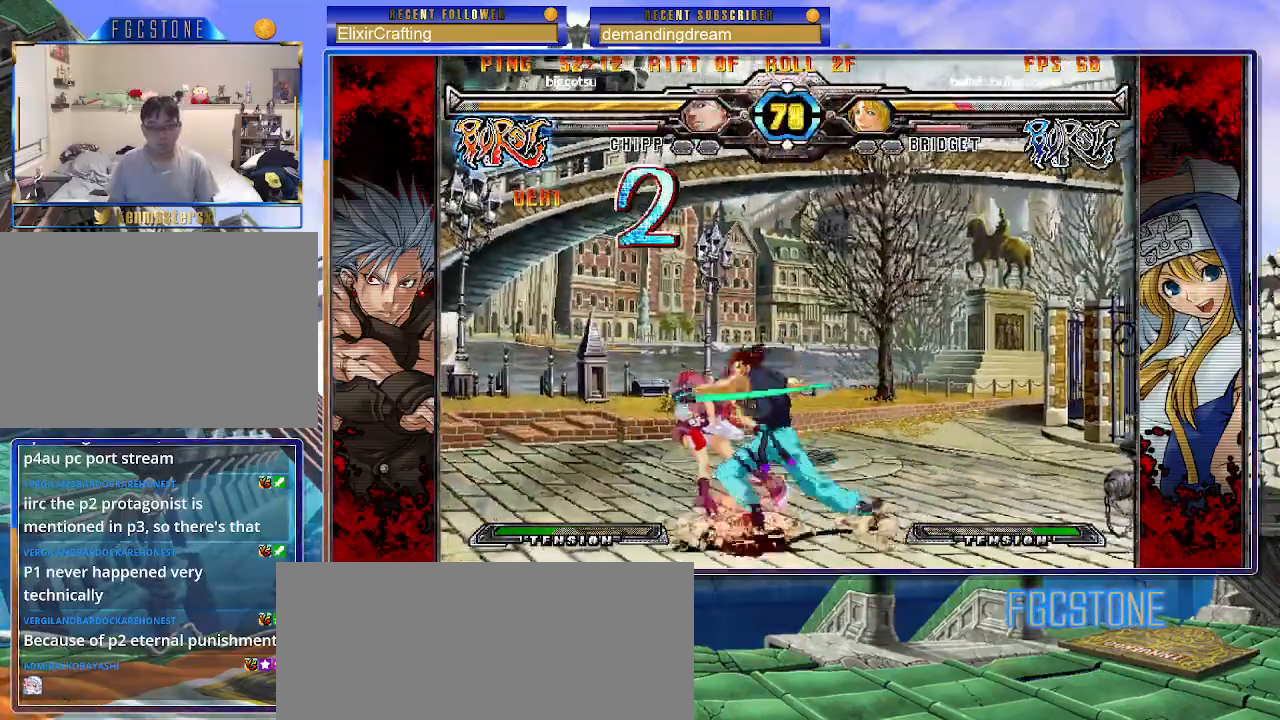
{"buttons": ["D", "HS"], "left_stick": "down-left", "events": [[17, "left_stick", "down-left"], [67, "HS", "up"], [483, "D", "down"], [483, "HS", "down"]]}
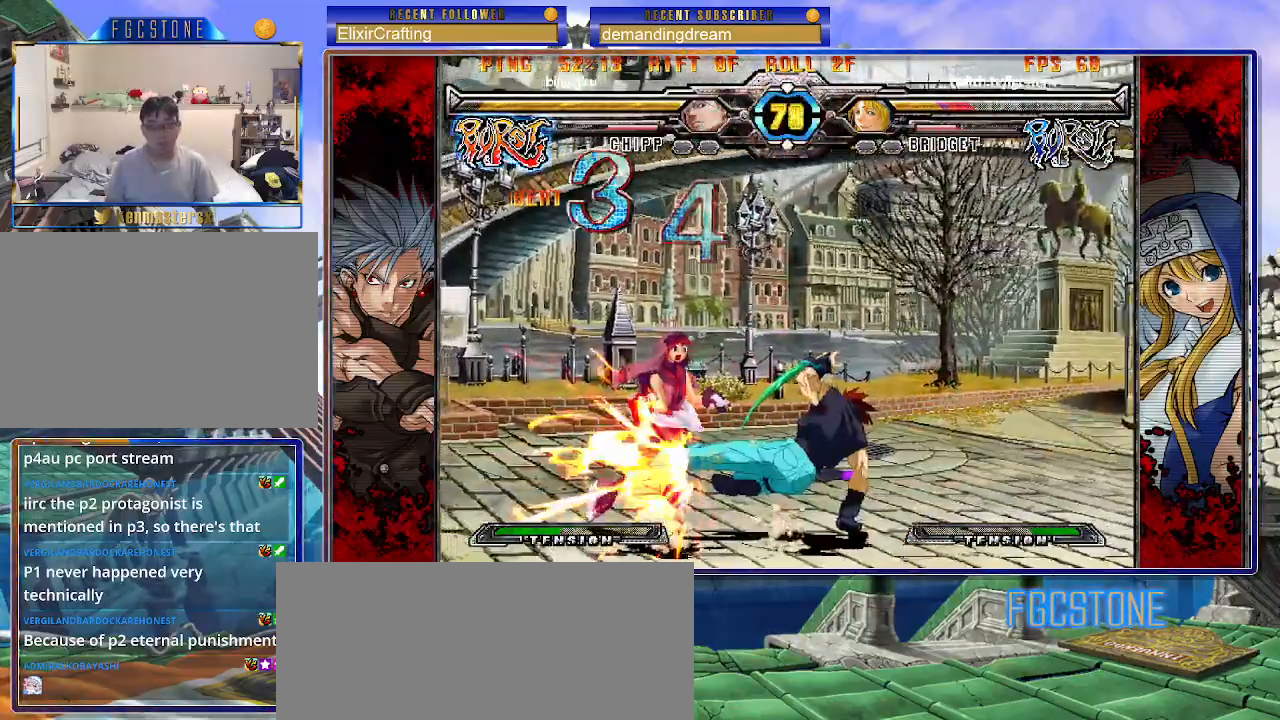
{"buttons": [], "left_stick": "down-left", "events": [[83, "D", "up"], [83, "HS", "up"]]}
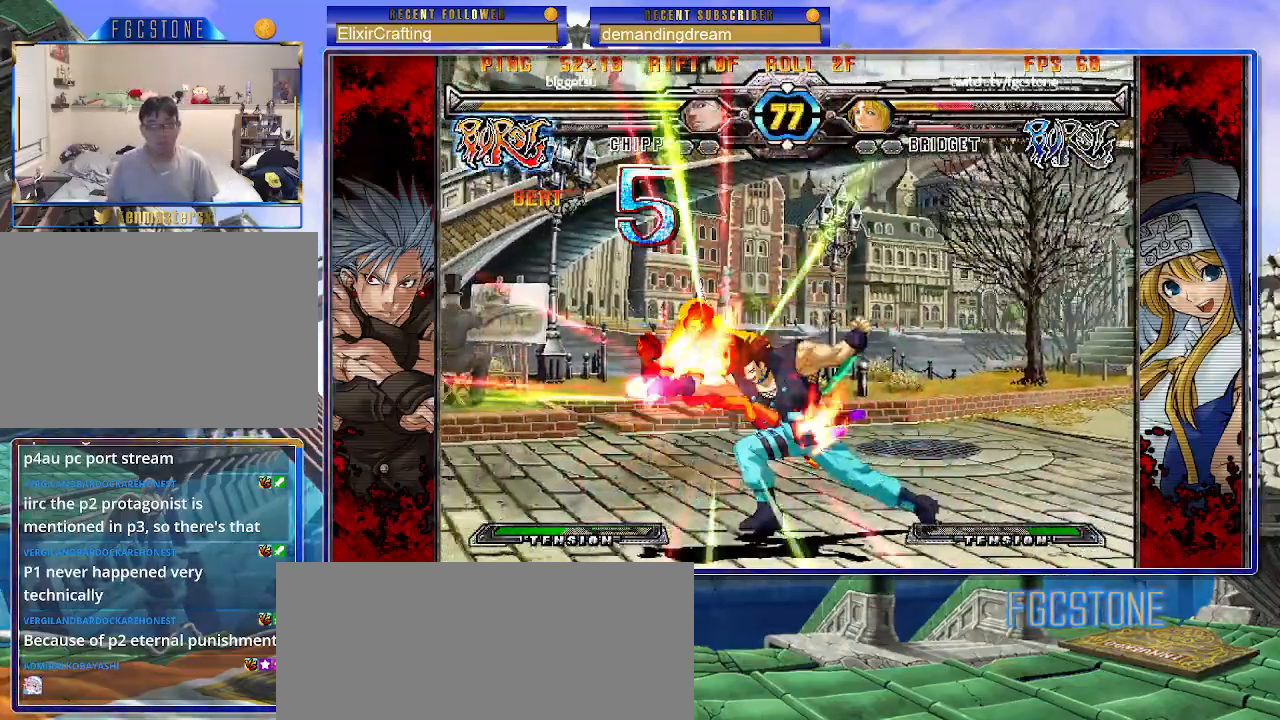
{"buttons": ["K", "P"], "left_stick": "right", "events": [[233, "left_stick", "center"], [283, "left_stick", "right"], [450, "K", "down"], [450, "P", "down"]]}
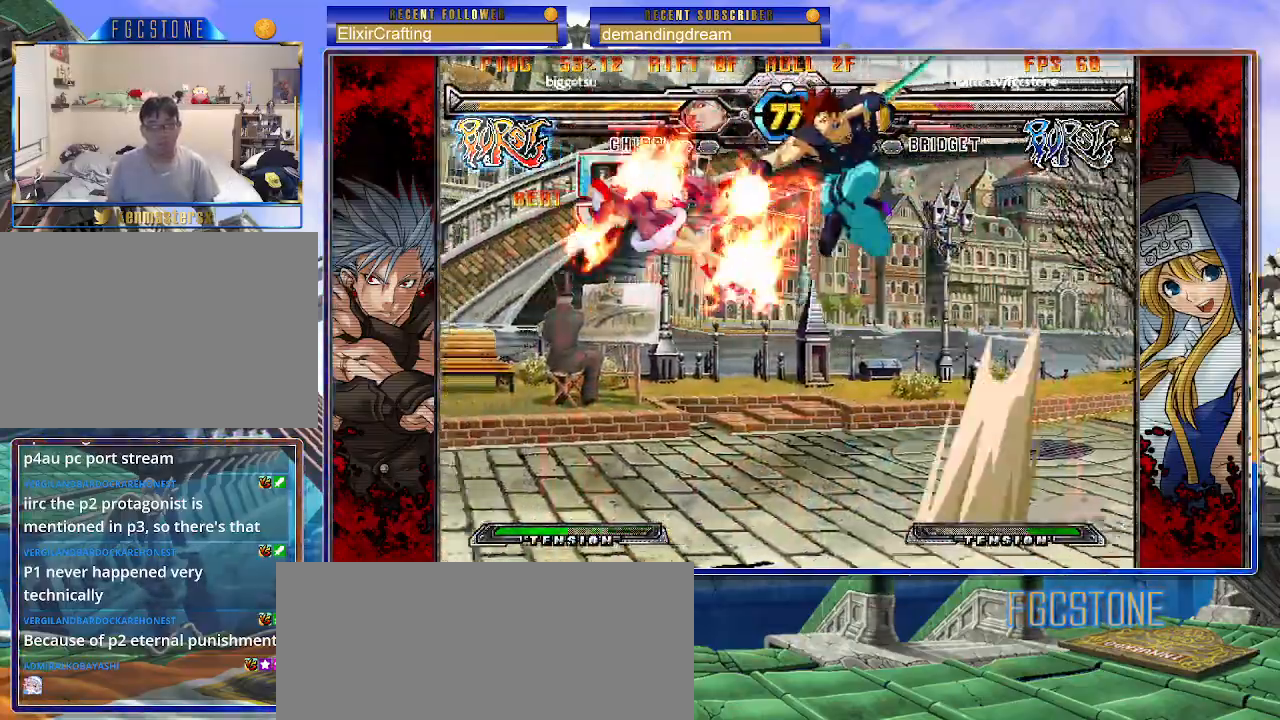
{"buttons": ["K", "P"], "left_stick": "right", "events": [[17, "S", "down"], [50, "P", "up"], [67, "K", "up"], [100, "K", "down"], [133, "P", "down"], [150, "S", "up"], [183, "S", "down"], [217, "K", "up"], [217, "P", "up"], [283, "K", "down"], [283, "P", "down"], [317, "S", "up"], [367, "S", "down"], [383, "K", "up"], [383, "P", "up"], [433, "K", "down"], [450, "P", "down"], [467, "S", "up"]]}
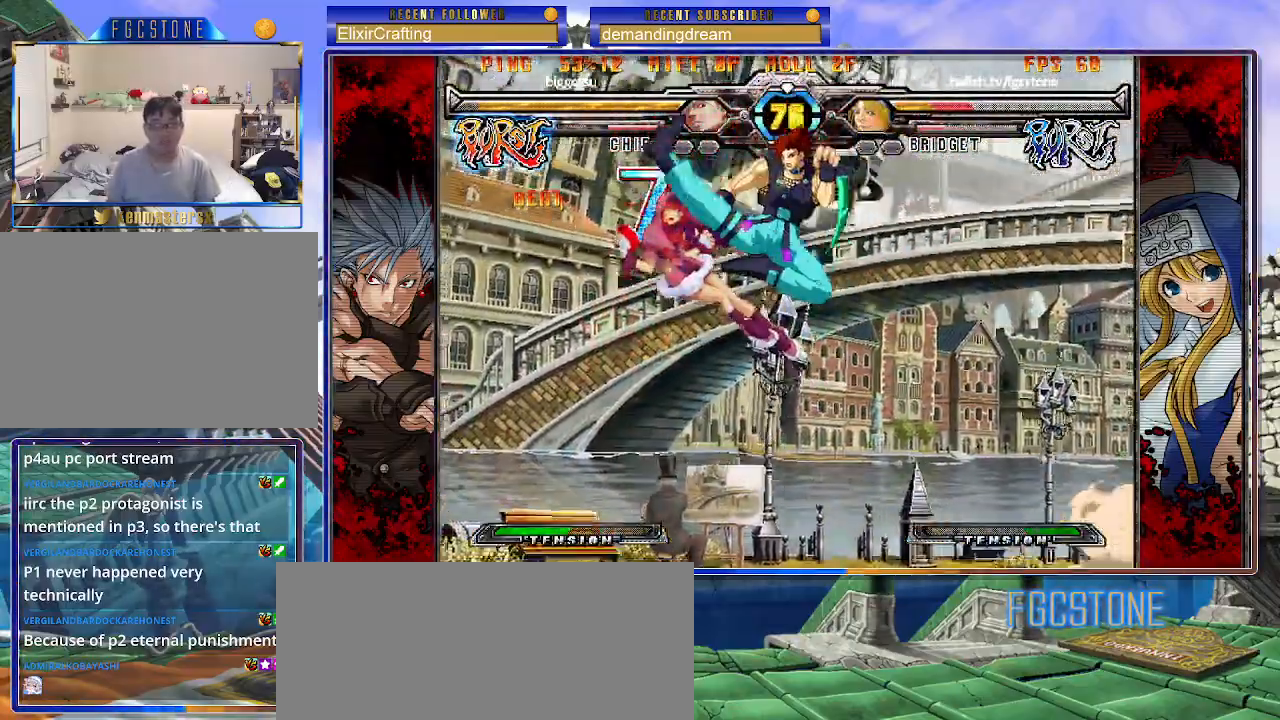
{"buttons": [], "left_stick": "center", "events": [[33, "K", "up"], [33, "S", "down"], [50, "P", "up"], [67, "K", "down"], [100, "P", "down"], [100, "S", "up"], [167, "S", "down"], [200, "K", "up"], [217, "P", "up"], [267, "S", "up"], [367, "left_stick", "center"]]}
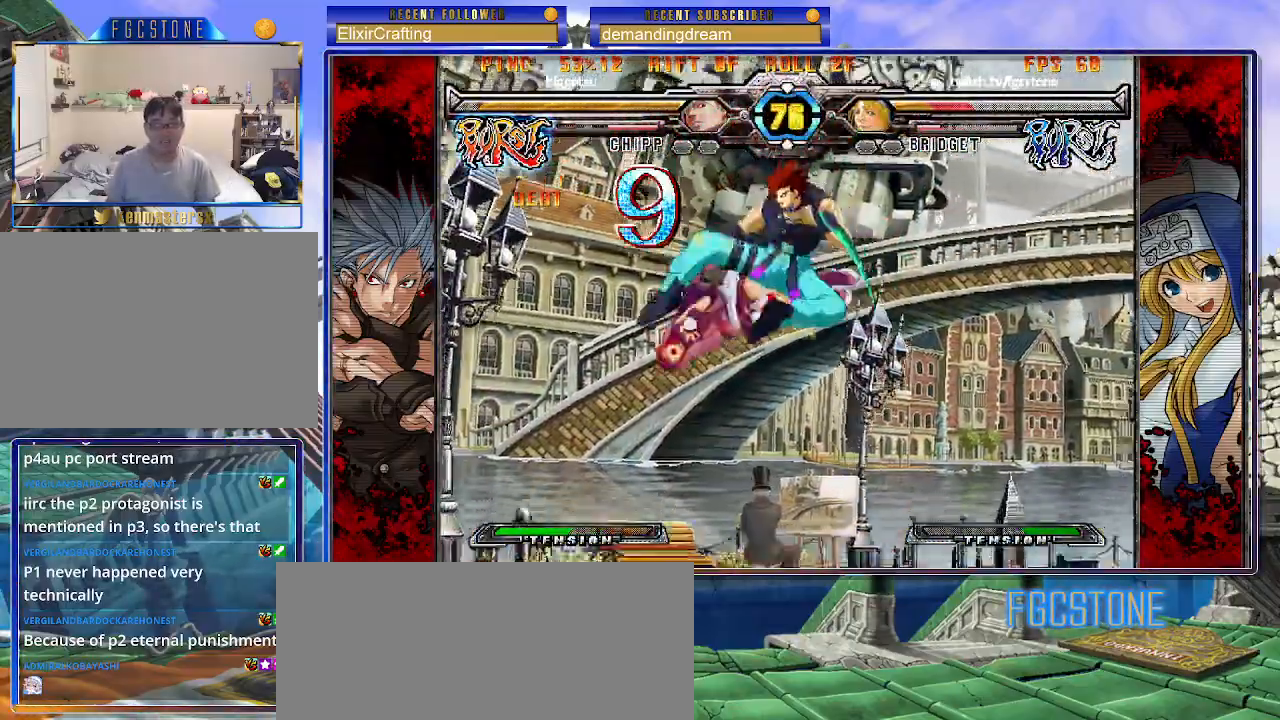
{"buttons": [], "left_stick": "center", "events": []}
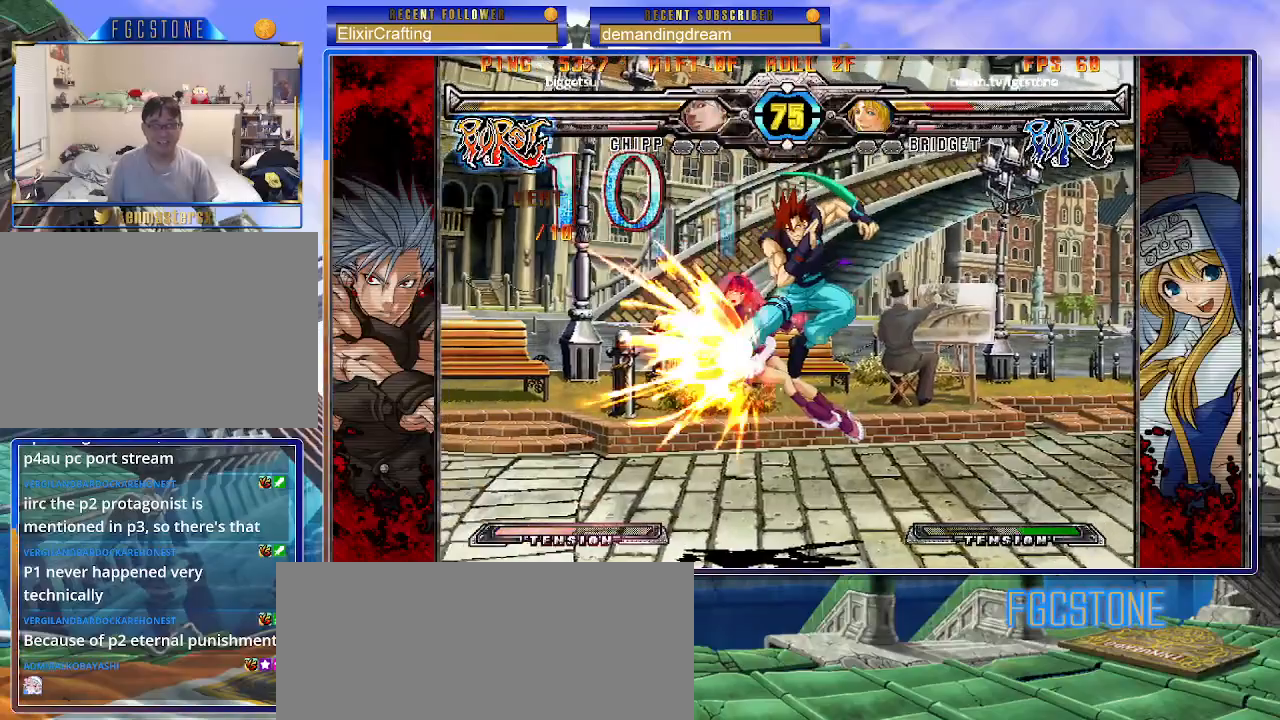
{"buttons": ["P"], "left_stick": "right", "events": [[383, "left_stick", "right"], [433, "P", "down"]]}
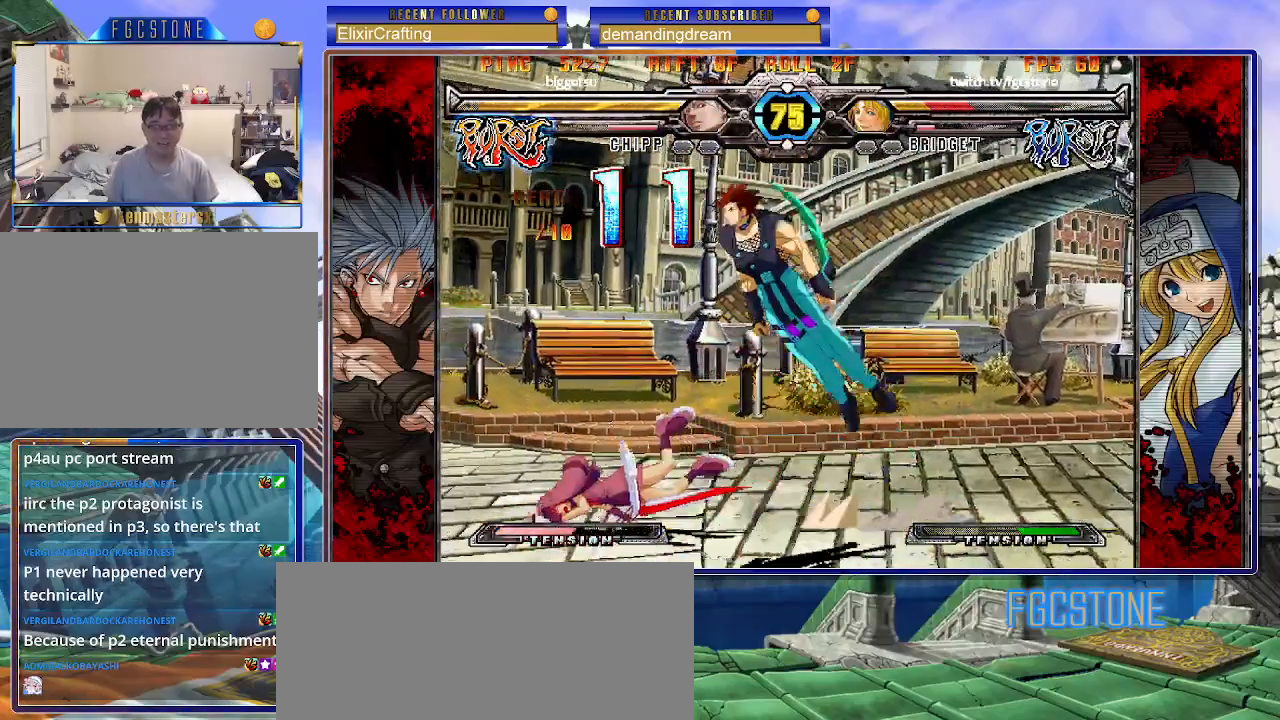
{"buttons": [], "left_stick": "right", "events": [[50, "P", "up"], [117, "P", "down"], [200, "P", "up"], [283, "P", "down"], [333, "P", "up"], [367, "left_stick", "center"], [483, "left_stick", "right"]]}
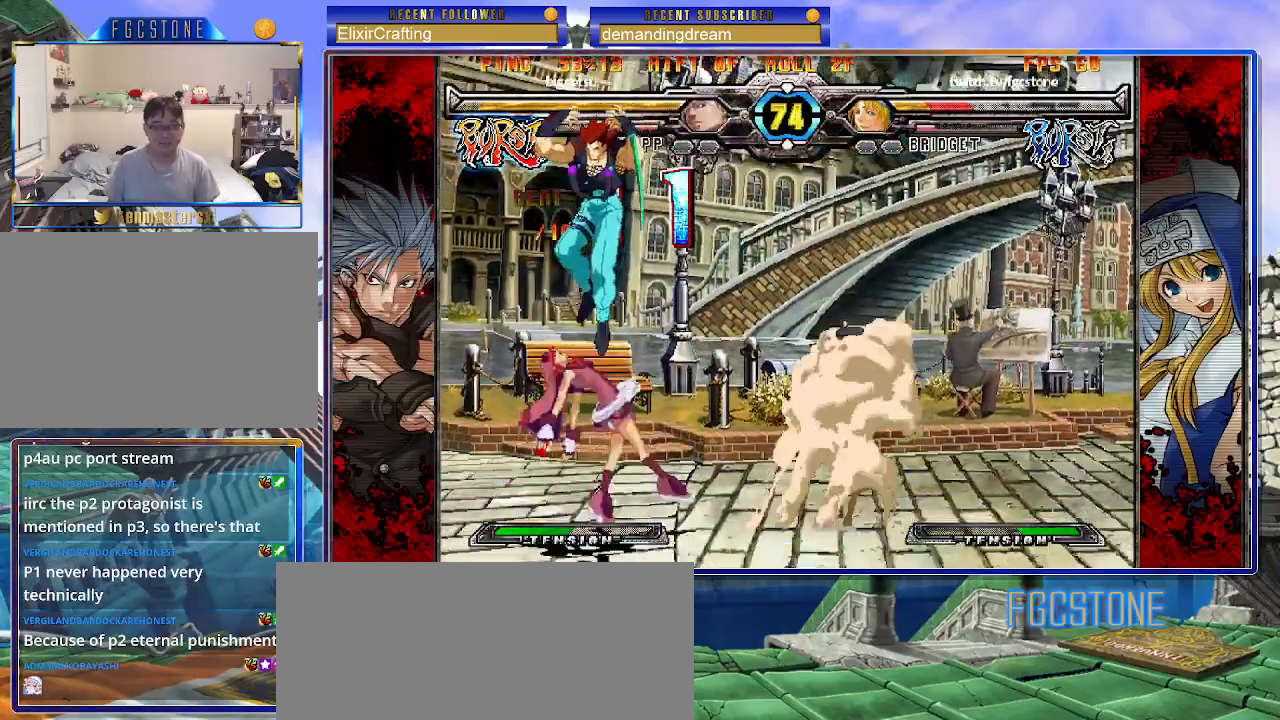
{"buttons": [], "left_stick": "left", "events": [[67, "left_stick", "down"], [167, "P", "down"], [167, "left_stick", "right"], [233, "P", "up"], [250, "left_stick", "center"], [333, "left_stick", "left"]]}
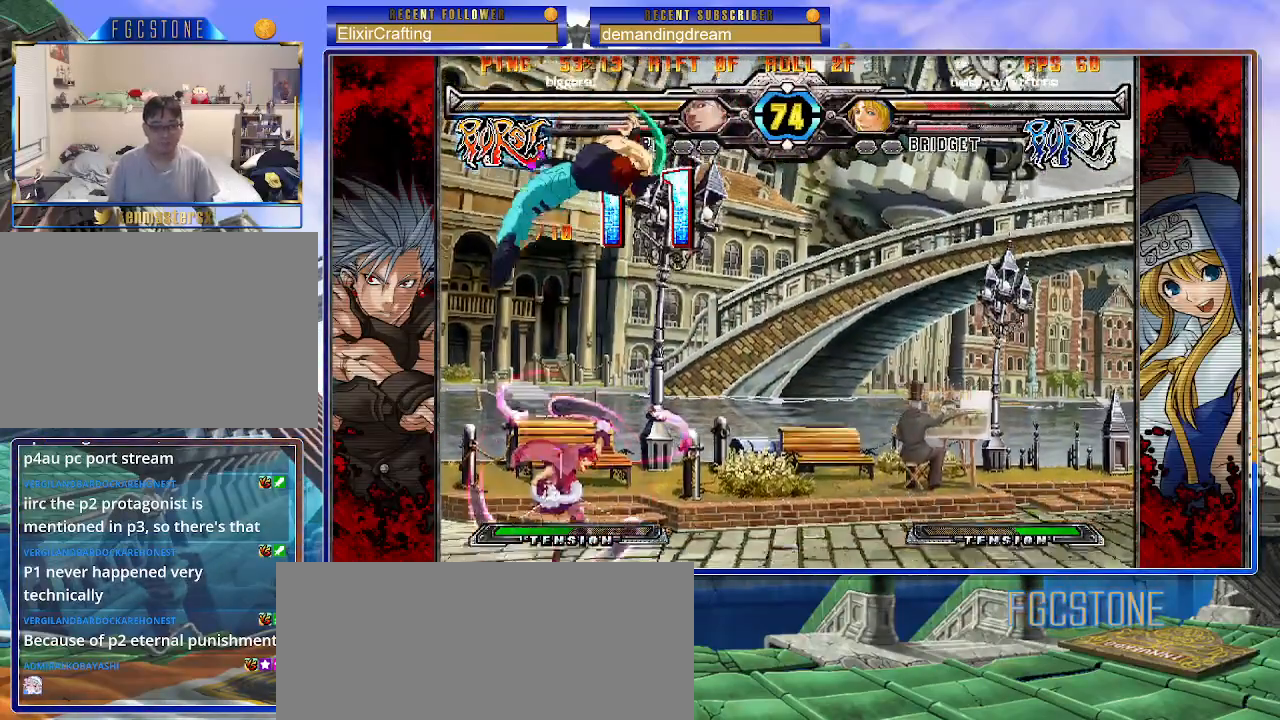
{"buttons": [], "left_stick": "left", "events": []}
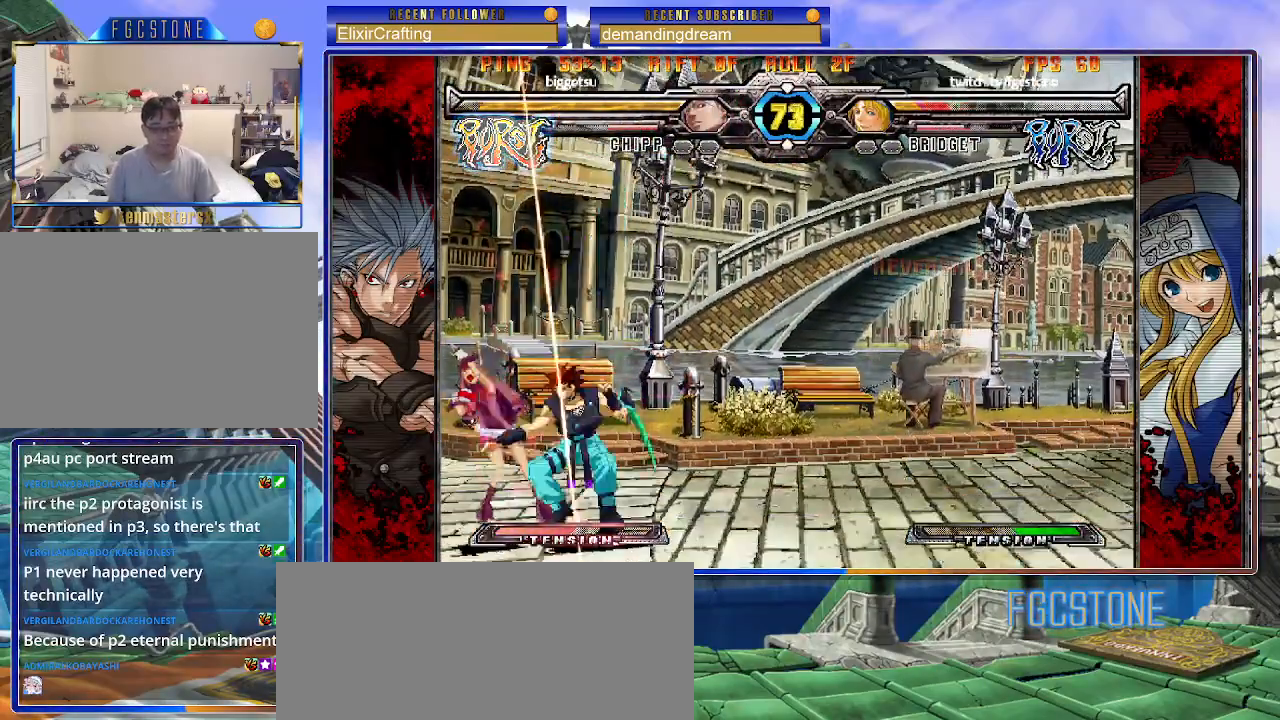
{"buttons": [], "left_stick": "down-left", "events": [[50, "left_stick", "down-left"]]}
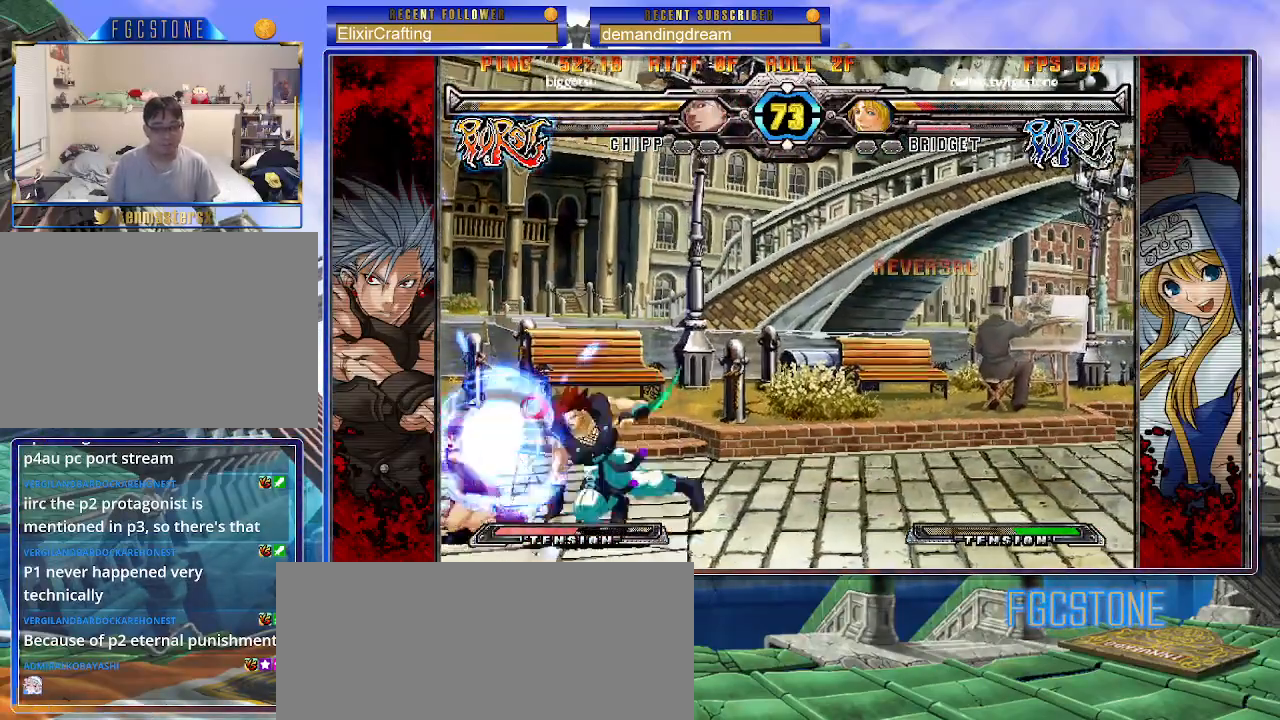
{"buttons": [], "left_stick": "down-left", "events": [[267, "P", "down"], [367, "P", "up"]]}
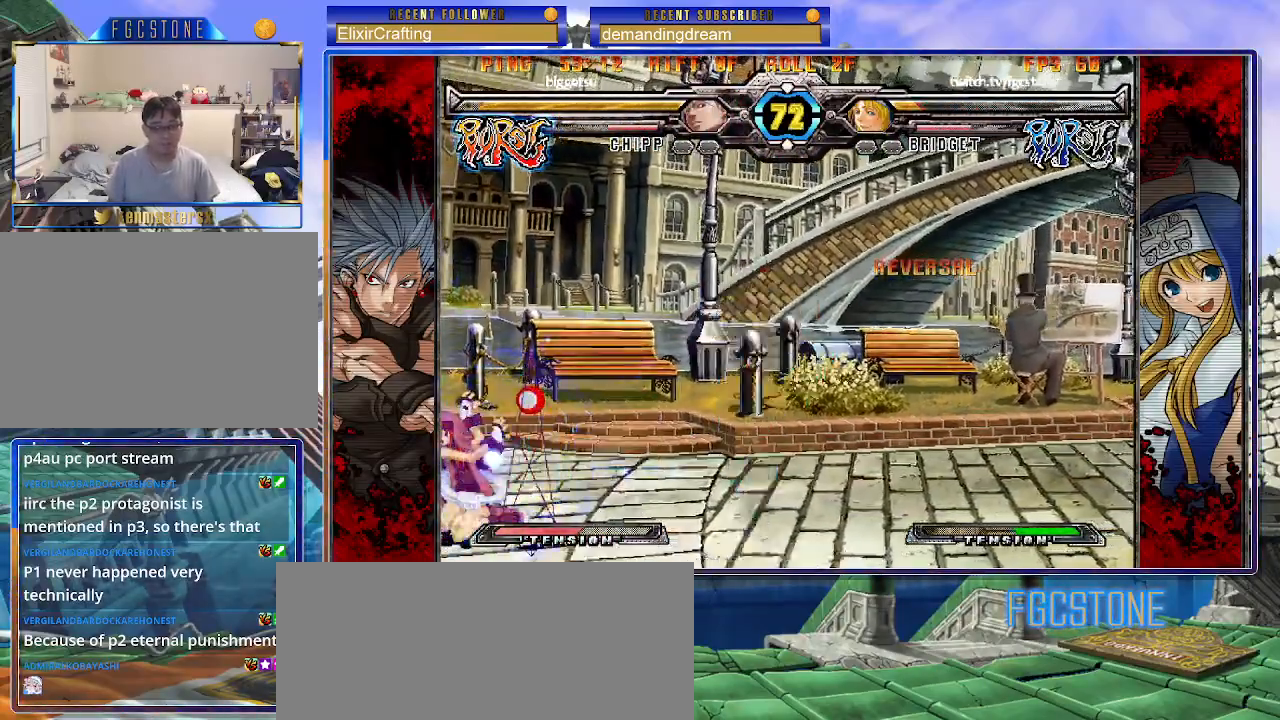
{"buttons": ["HS"], "left_stick": "left", "events": [[300, "left_stick", "left"], [417, "HS", "down"]]}
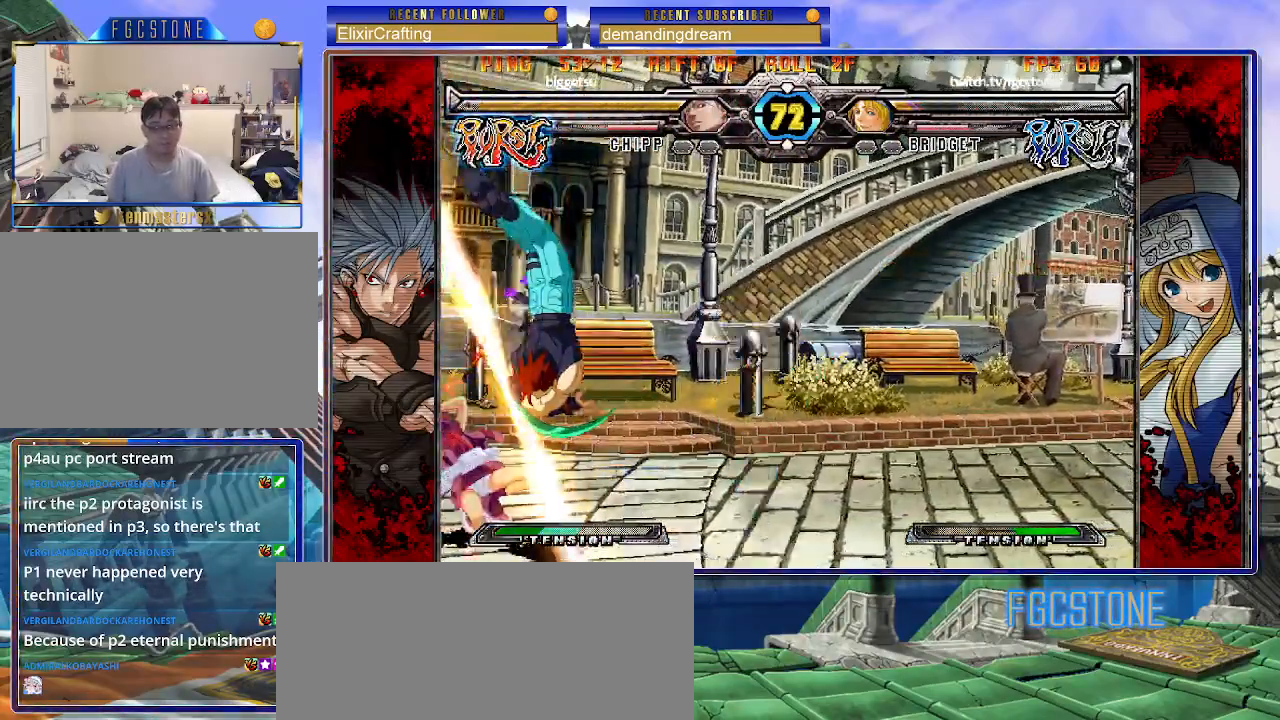
{"buttons": [], "left_stick": "left", "events": [[83, "HS", "up"], [250, "HS", "down"], [400, "HS", "up"]]}
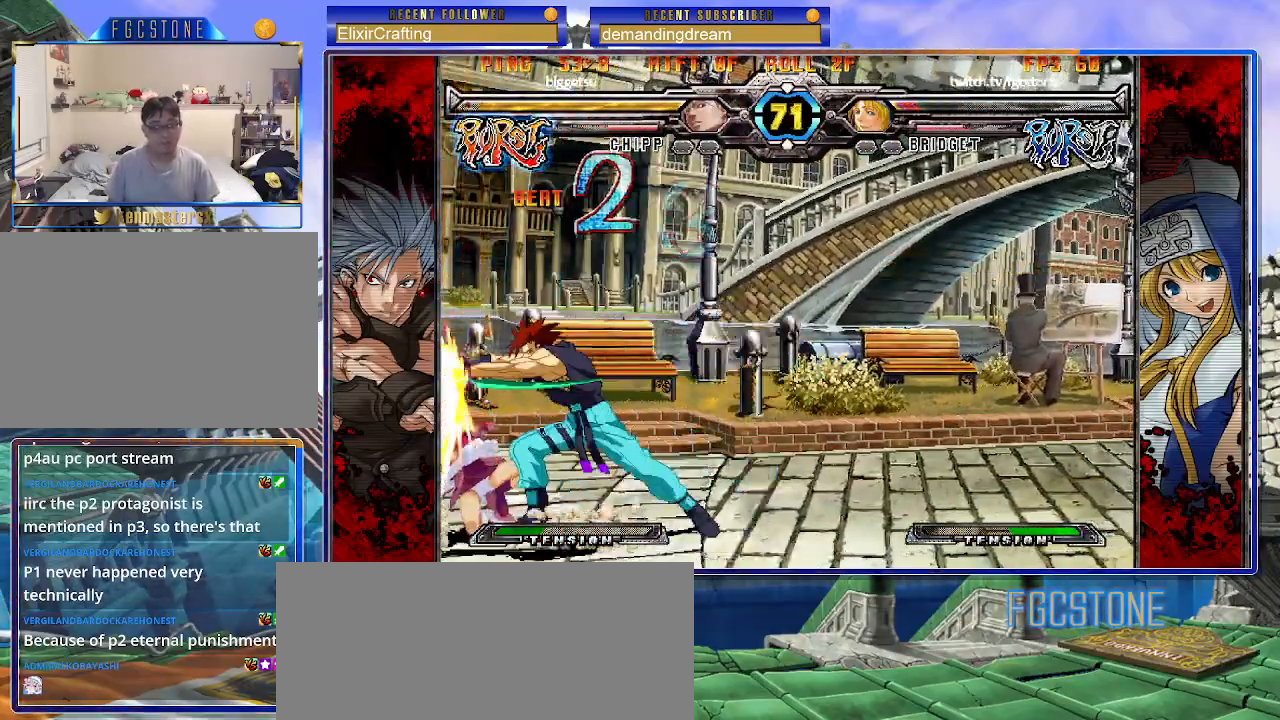
{"buttons": [], "left_stick": "down-left", "events": [[150, "left_stick", "down-left"]]}